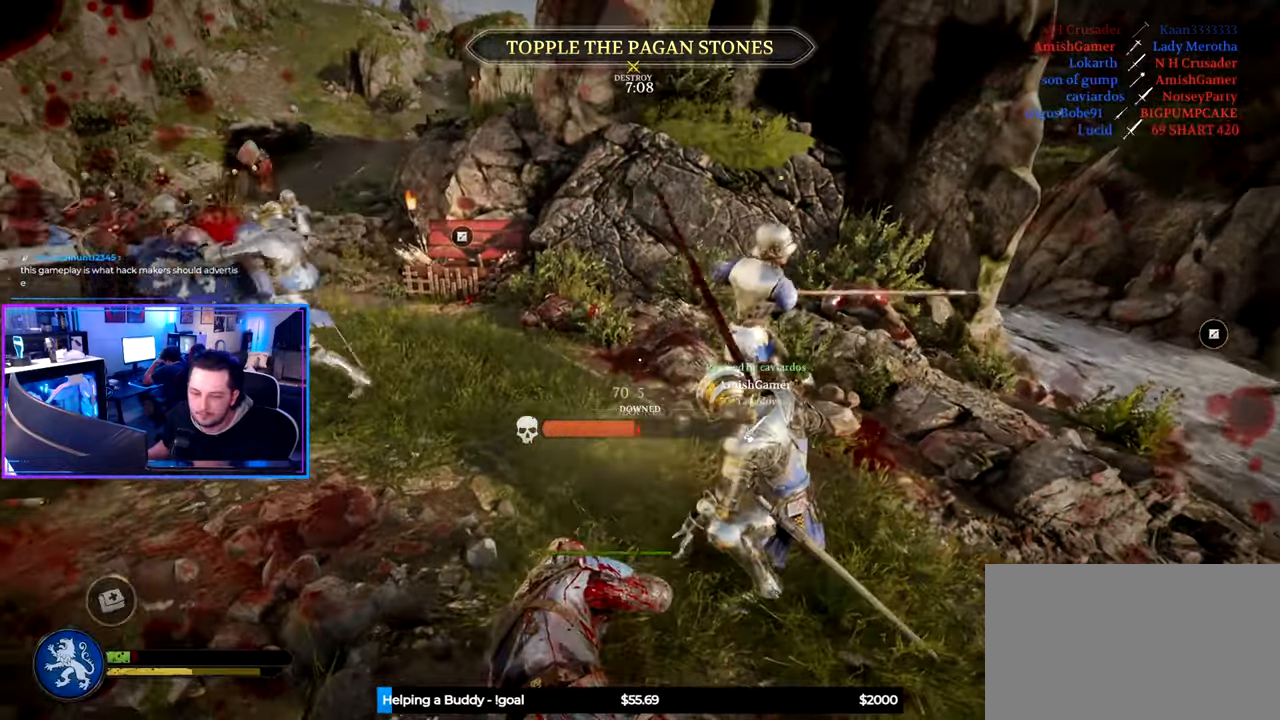
Gameplay with keyboard and mouse; each line is a JSON object with the keys and mouse buttons held at the frame after it. "events" lists presses ("down") and releases ("up") of "1", "2", "3", "4", "5", "a", "alt", "c", "caps_lock", "ctrl", "d", "e", "f", "g", "q", "r", "s", "shift", "space", "t", "tab", "v", "w", "x", "z" and "mouse_wheel" between this image and that frame as [ms after this image, input, new state], when the widget could be followed in between. "mouse_wheel" = the "wheel" button of the "mouse" list. No other keys are recorded. "wheel" means that the mouse wheel is clicked or scrolled. "mouse_move" is the direction in which the mouse moves at that frame (one of eight, or "still"), when it could be read.
{"keys": ["5", "s"], "mouse": [], "mouse_move": "still", "events": [[17, "a", "up"], [300, "5", "down"], [400, "5", "up"], [484, "5", "down"]]}
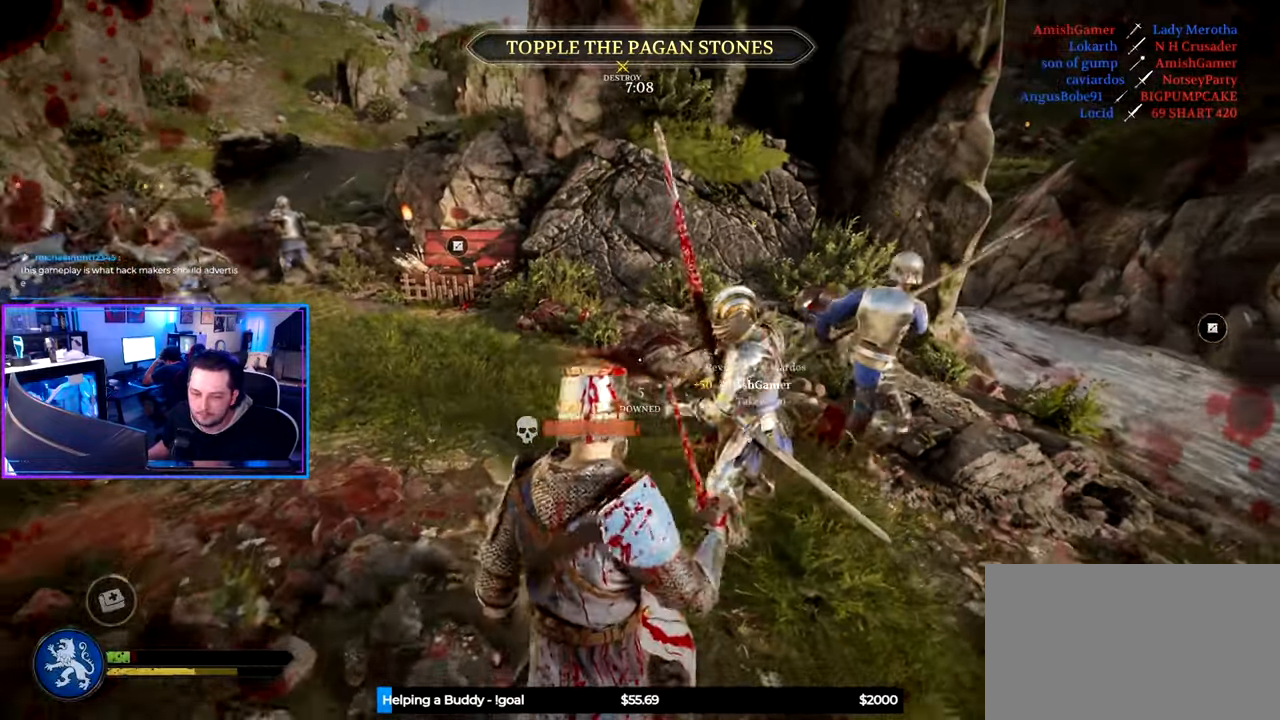
{"keys": ["5", "s"], "mouse": [], "mouse_move": "up-right", "events": [[84, "5", "up"], [184, "5", "down"], [267, "5", "up"], [367, "5", "down"], [417, "5", "up"], [500, "5", "down"]]}
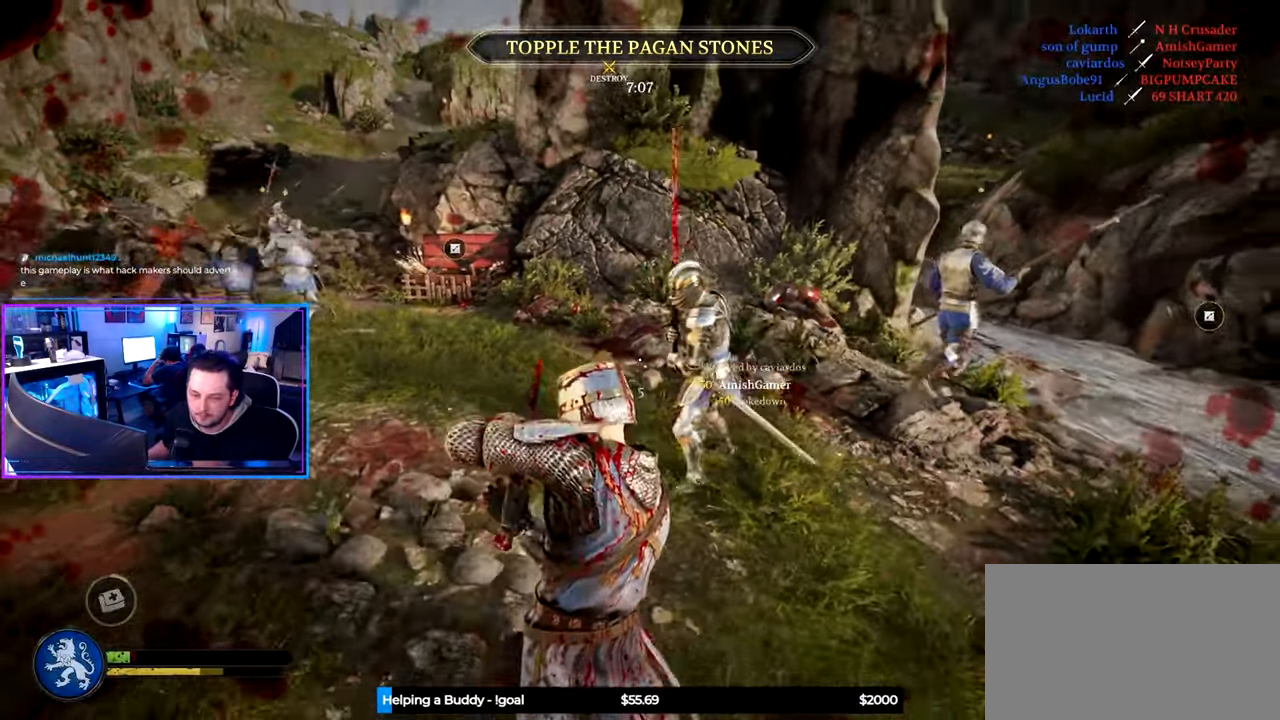
{"keys": ["d", "s"], "mouse": [], "mouse_move": "right", "events": [[100, "5", "up"], [434, "d", "down"]]}
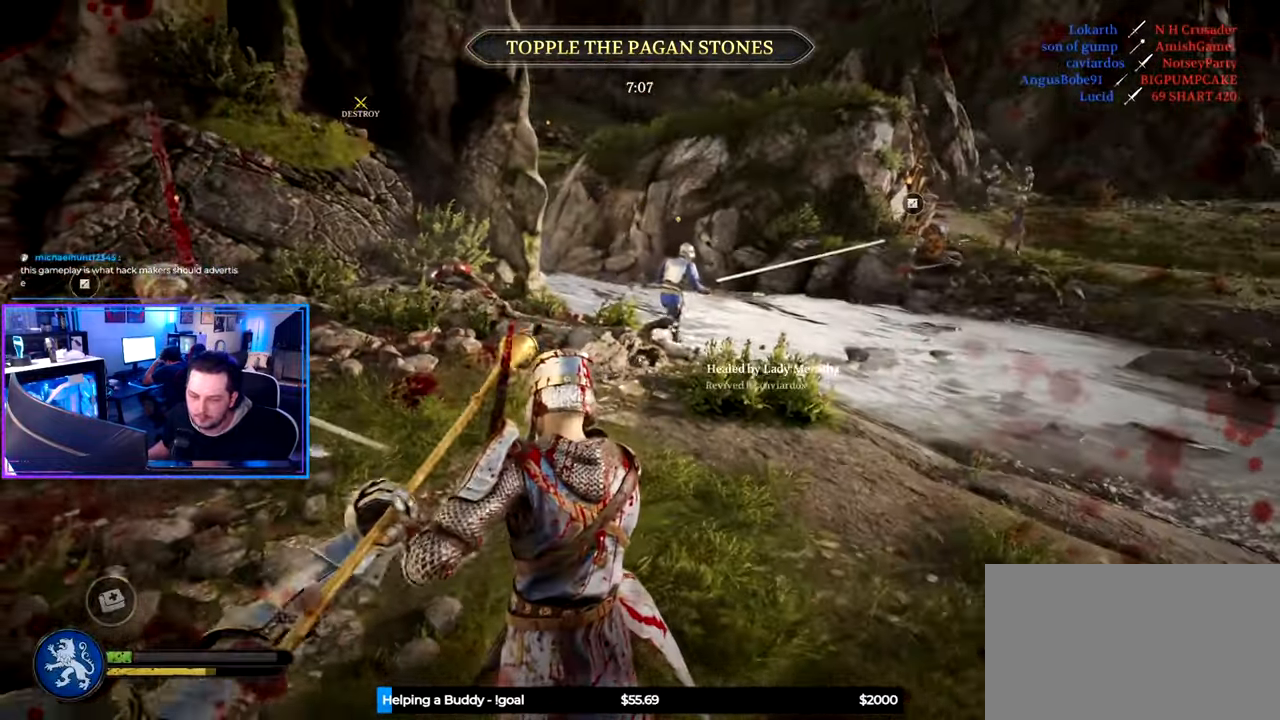
{"keys": ["a", "w"], "mouse": [], "mouse_move": "still", "events": [[17, "s", "up"], [267, "w", "down"], [400, "a", "down"], [400, "d", "up"]]}
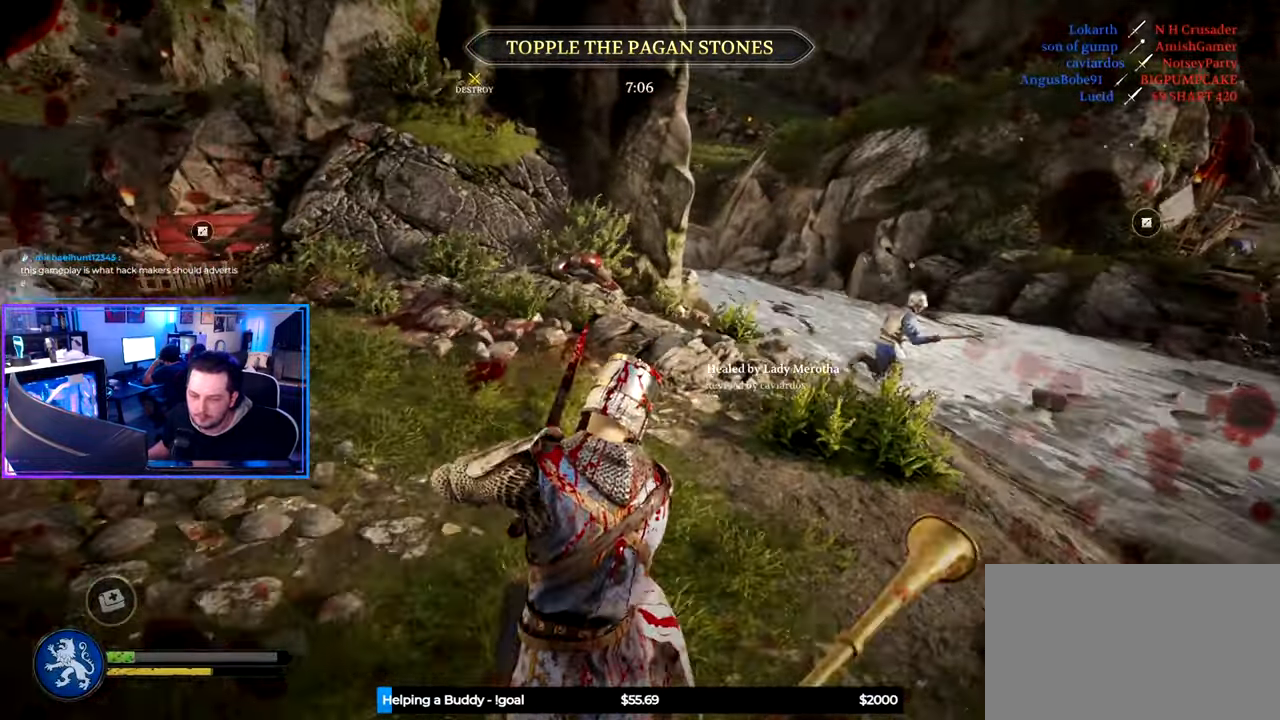
{"keys": ["d", "shift", "w"], "mouse": [], "mouse_move": "still", "events": [[234, "shift", "down"], [367, "a", "up"], [367, "d", "down"]]}
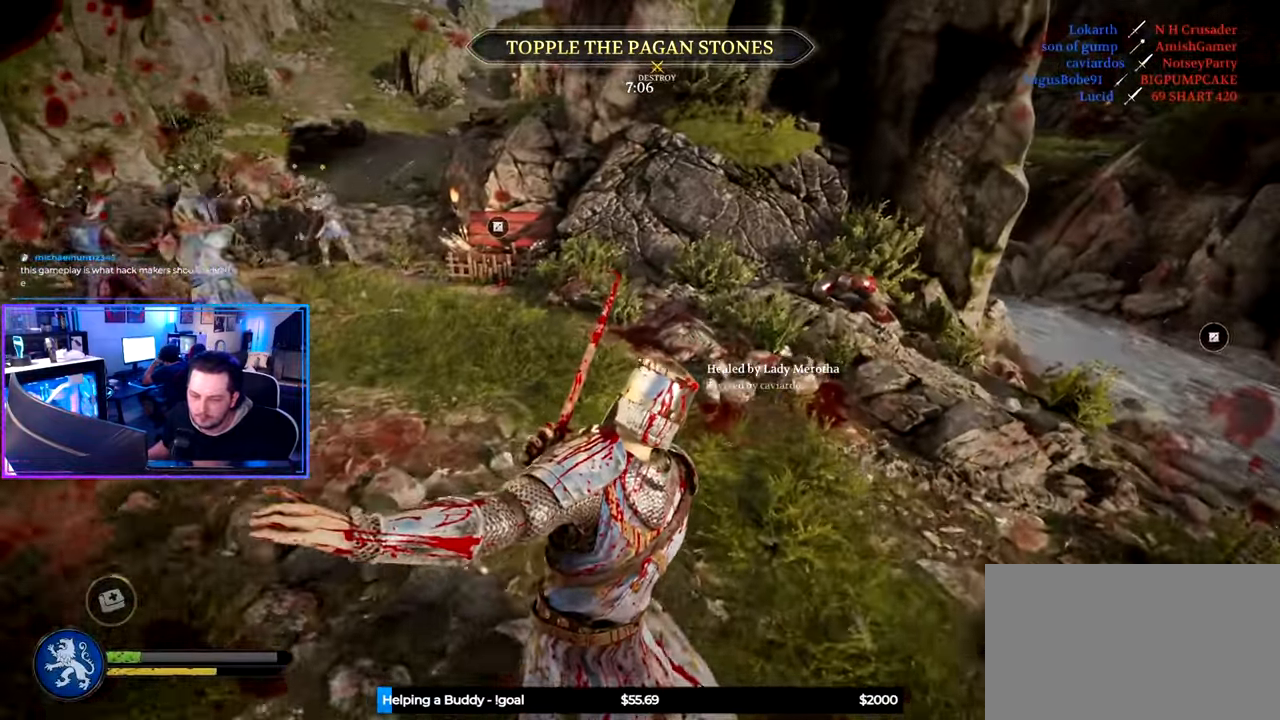
{"keys": ["shift", "w"], "mouse": [], "mouse_move": "up", "events": [[384, "d", "up"]]}
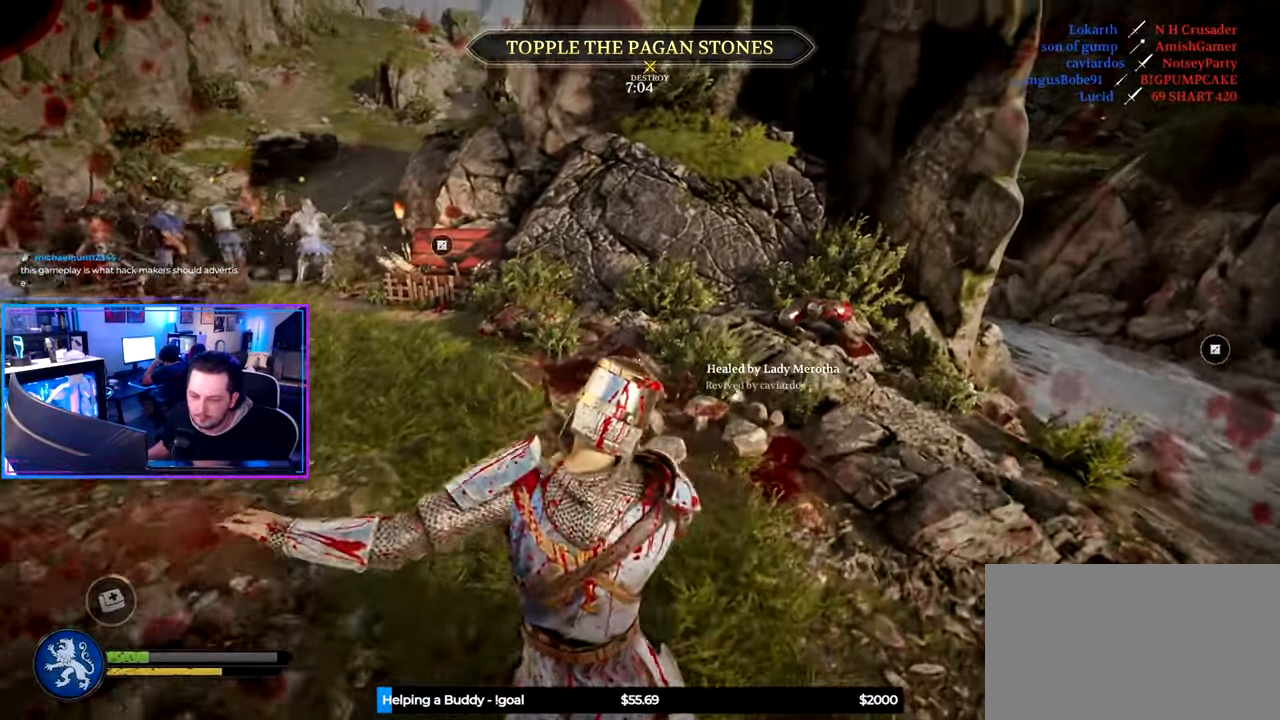
{"keys": ["d", "shift", "w"], "mouse": [], "mouse_move": "left", "events": [[217, "d", "down"]]}
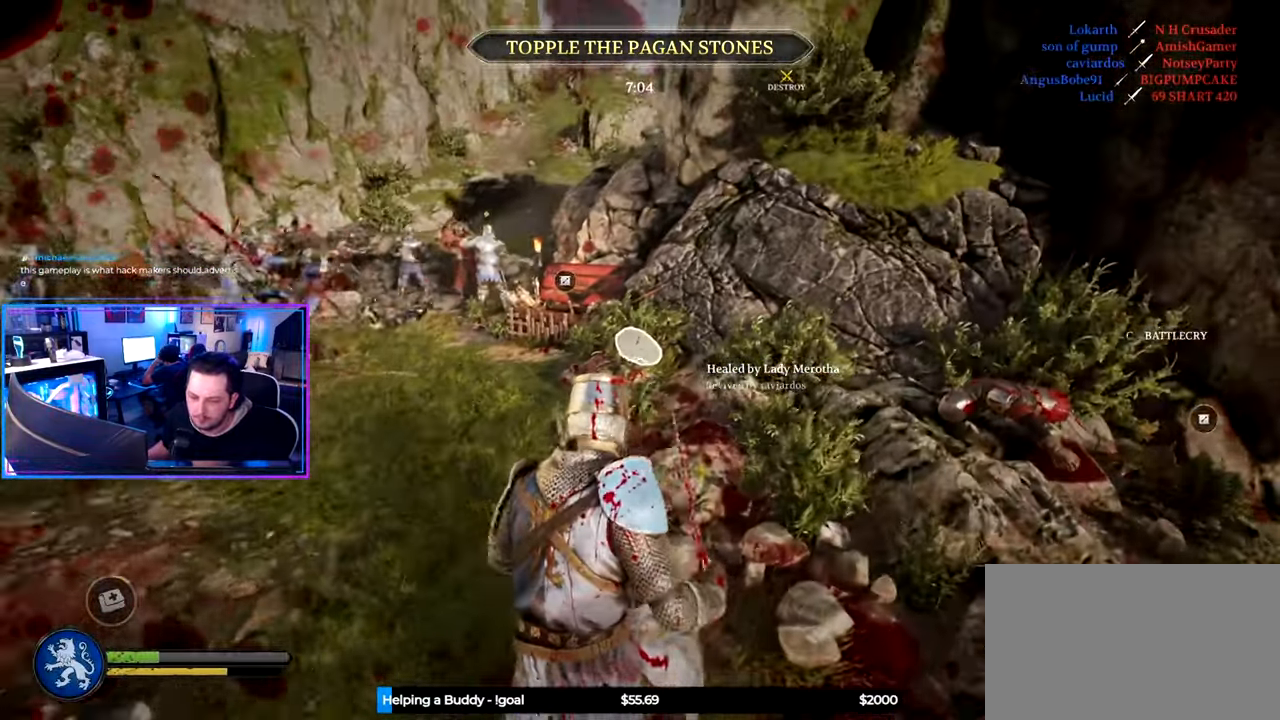
{"keys": ["shift", "w"], "mouse": [], "mouse_move": "left", "events": [[500, "d", "up"]]}
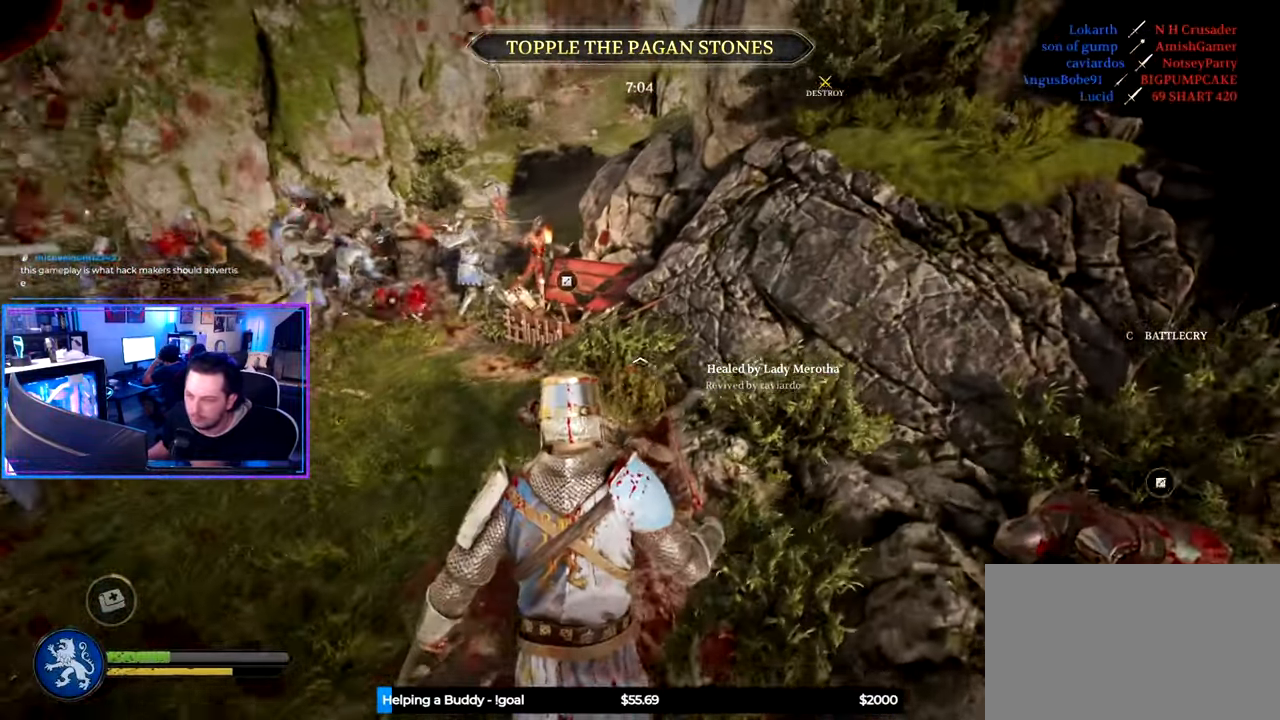
{"keys": ["shift", "w"], "mouse": [], "mouse_move": "still", "events": [[250, "a", "down"], [483, "a", "up"]]}
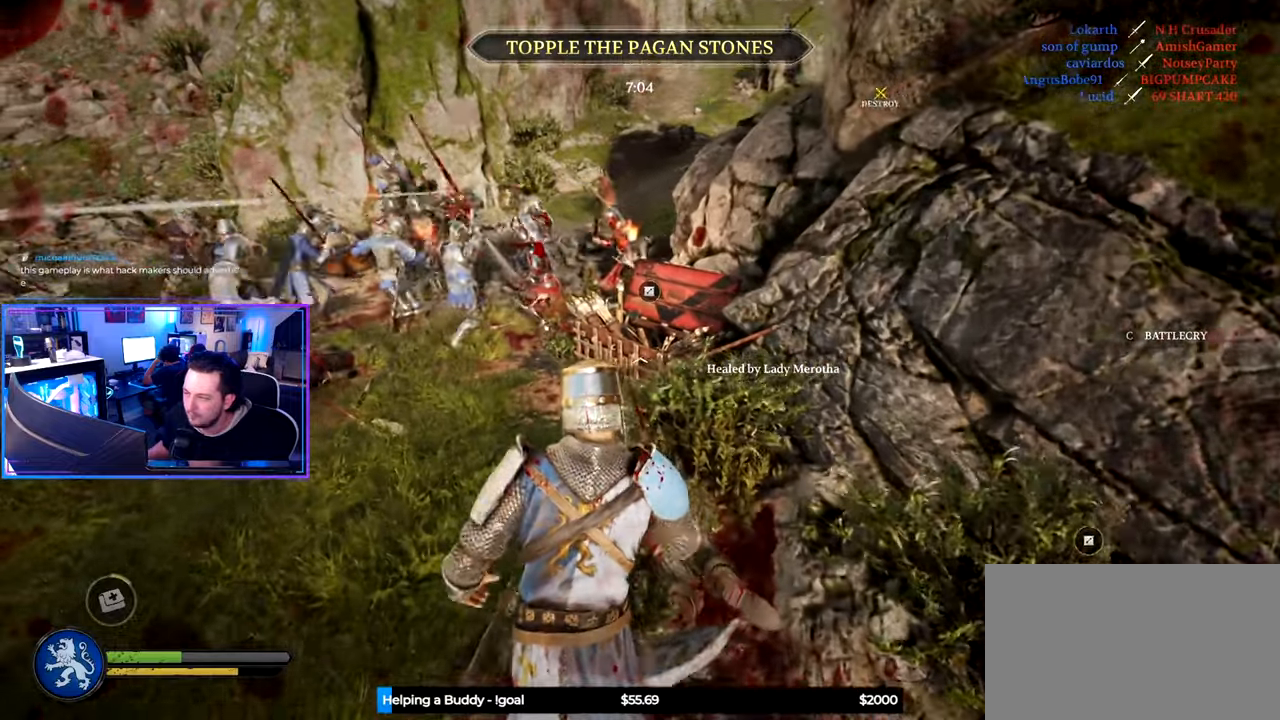
{"keys": ["a", "w"], "mouse": [], "mouse_move": "still", "events": [[350, "a", "down"], [500, "shift", "up"]]}
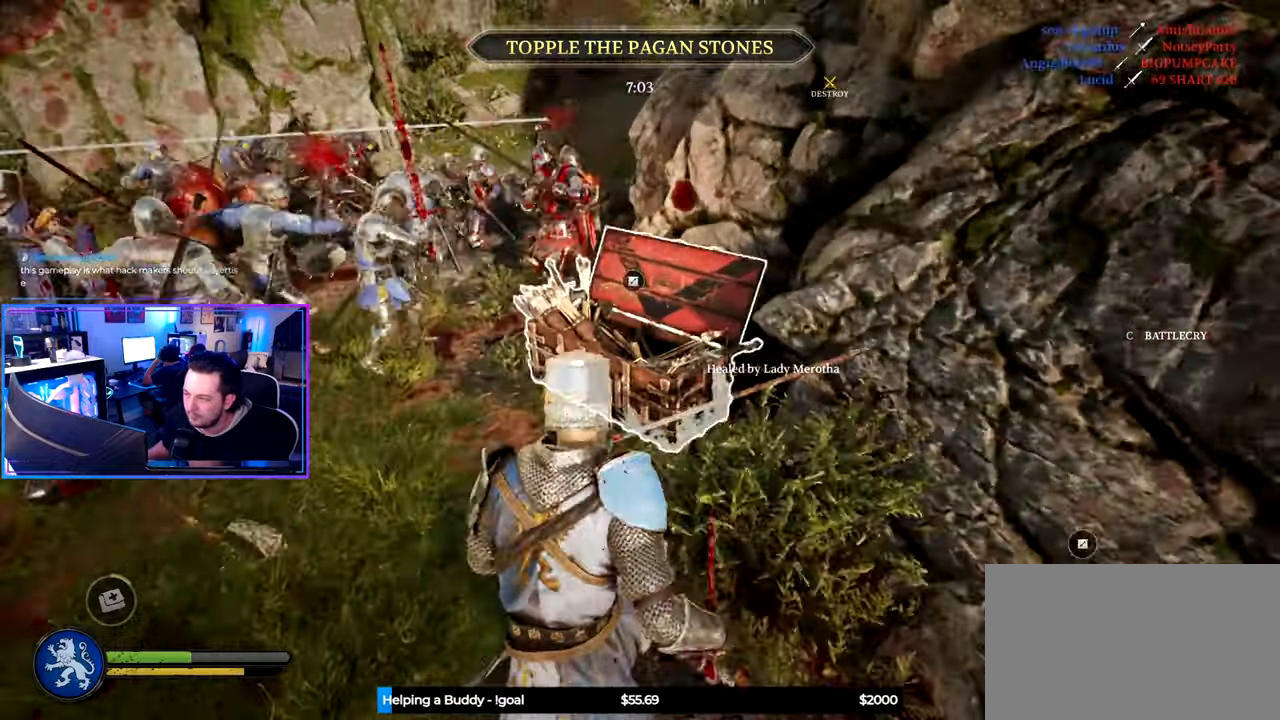
{"keys": ["e", "s"], "mouse": [], "mouse_move": "right", "events": [[83, "a", "up"], [233, "a", "down"], [233, "w", "up"], [316, "s", "down"], [416, "a", "up"], [466, "e", "down"]]}
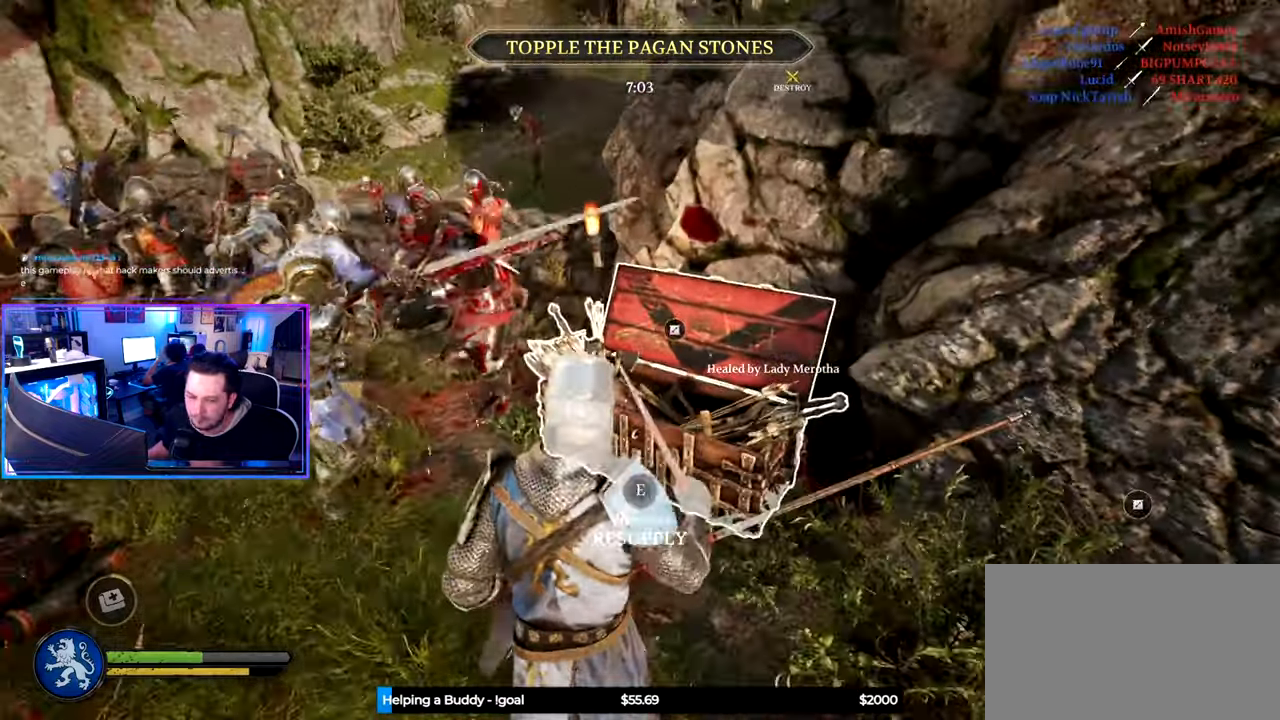
{"keys": ["ctrl", "e"], "mouse": [], "mouse_move": "up", "events": [[150, "ctrl", "down"], [150, "s", "up"]]}
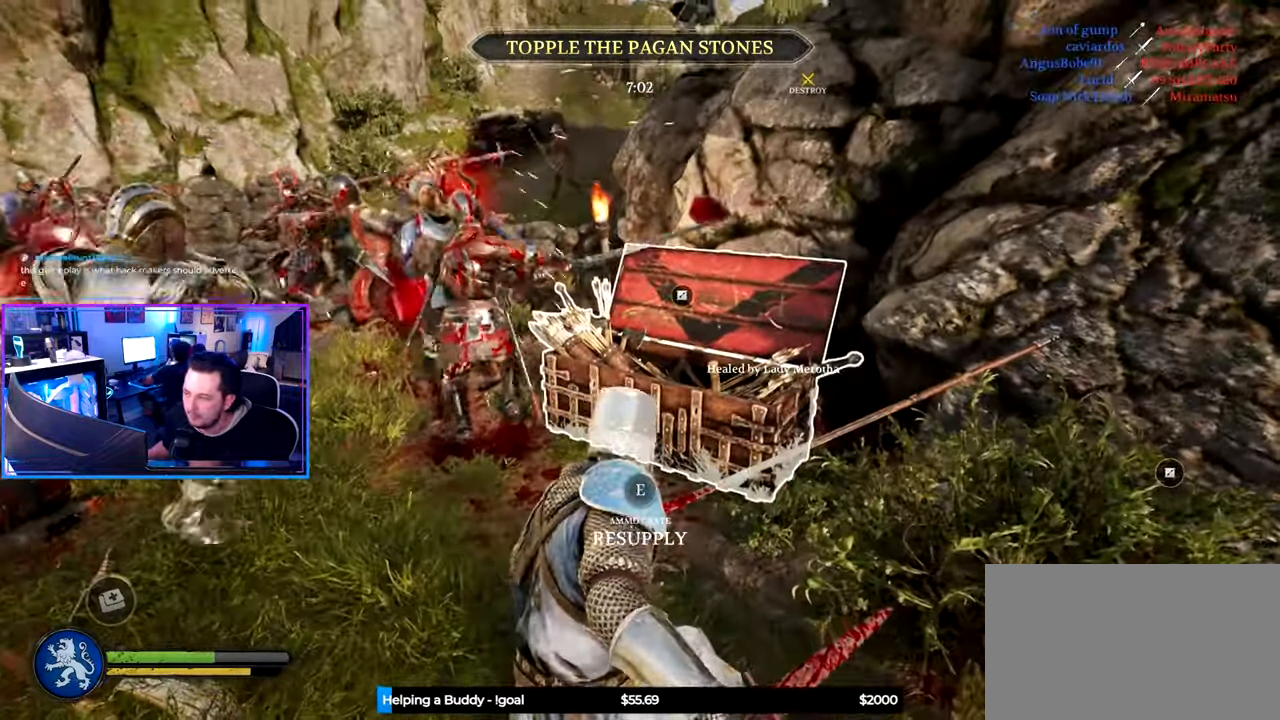
{"keys": ["ctrl", "e"], "mouse": [], "mouse_move": "still", "events": []}
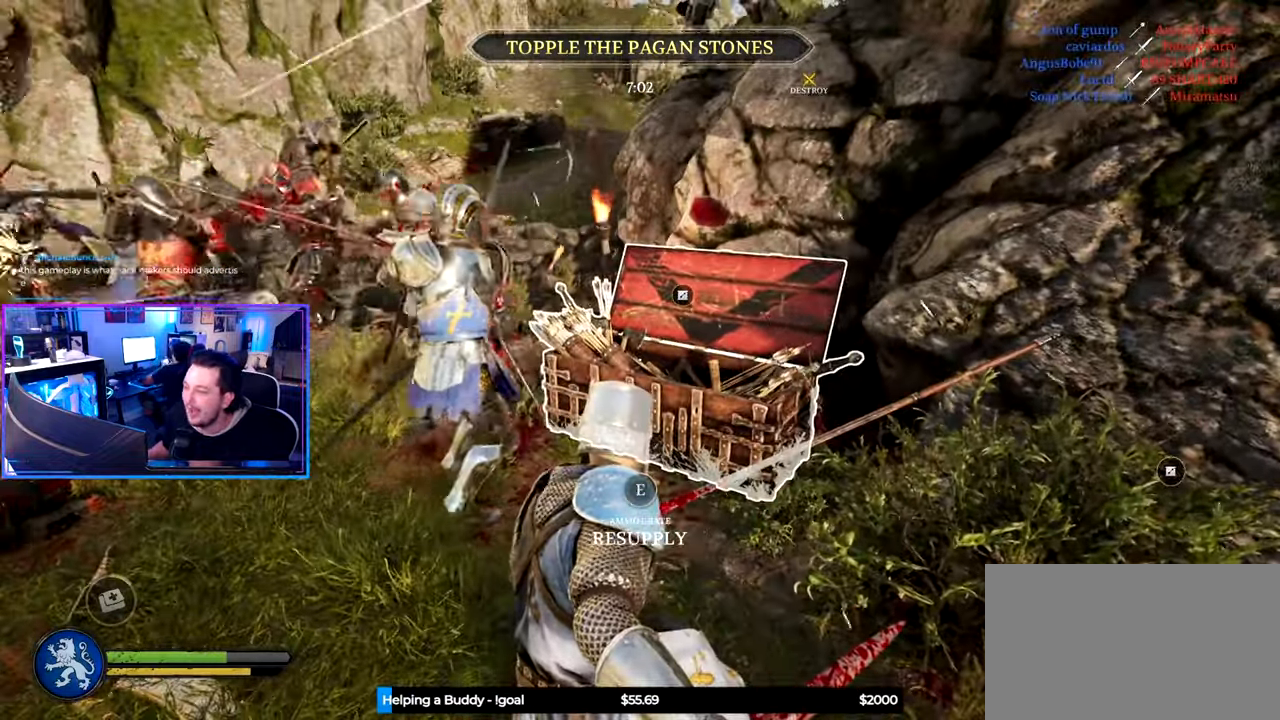
{"keys": ["ctrl", "e", "s"], "mouse": [], "mouse_move": "up-right", "events": [[500, "s", "down"]]}
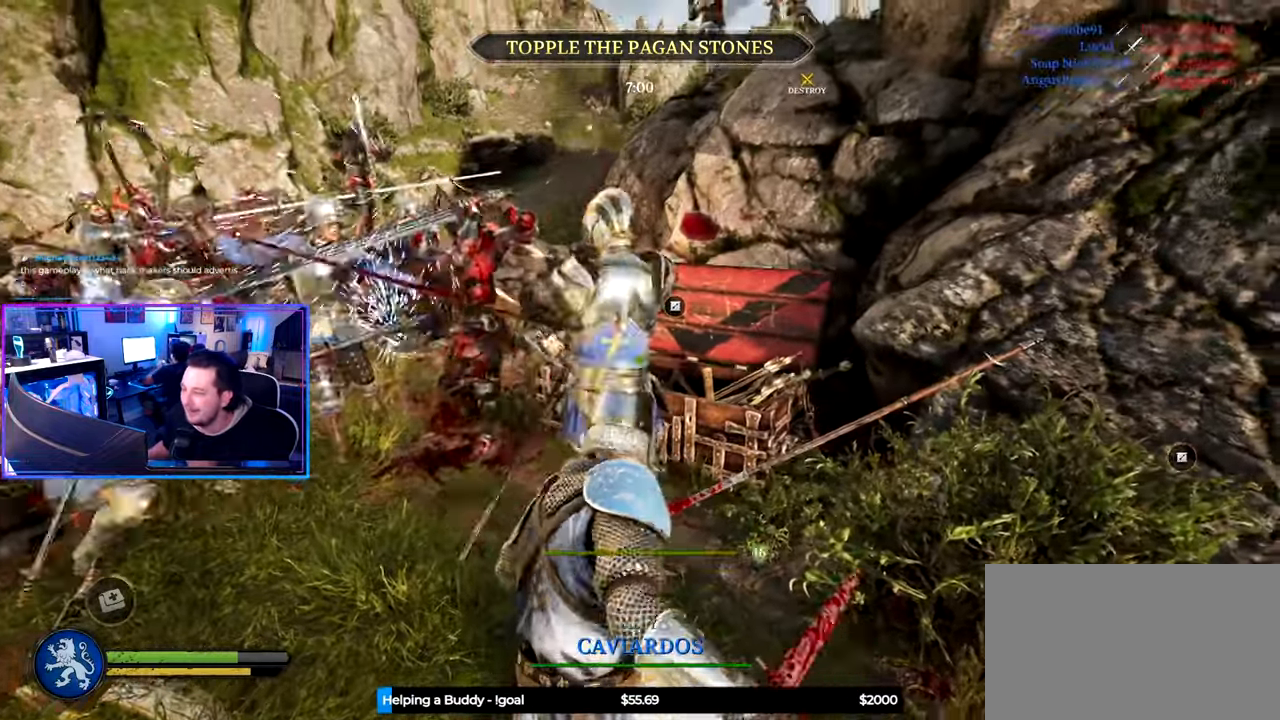
{"keys": ["a", "ctrl", "s"], "mouse": [], "mouse_move": "left", "events": [[200, "a", "down"], [250, "ctrl", "up"], [250, "e", "up"], [483, "ctrl", "down"]]}
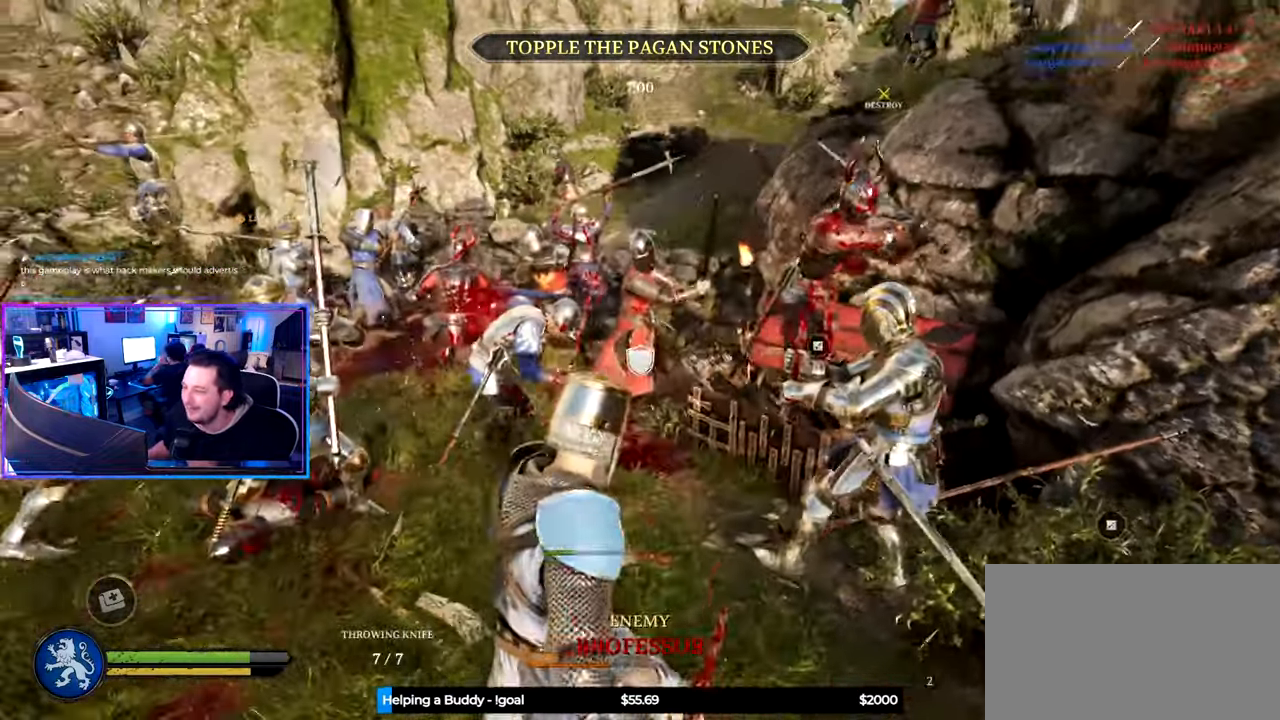
{"keys": ["d", "shift", "w"], "mouse": [], "mouse_move": "left", "events": [[166, "a", "up"], [166, "ctrl", "up"], [166, "d", "down"], [166, "s", "up"], [266, "w", "down"], [300, "shift", "down"], [400, "mouse_wheel", "down"], [500, "mouse_wheel", "up"]]}
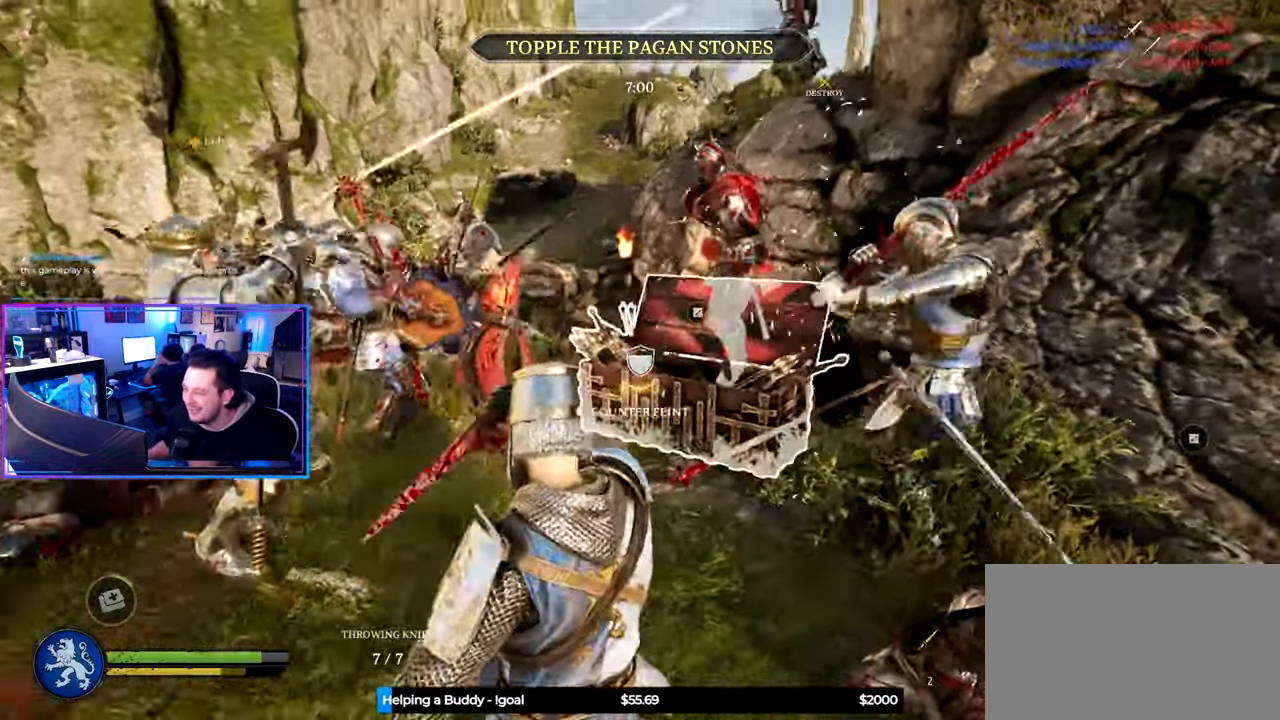
{"keys": ["shift", "w"], "mouse": [], "mouse_move": "right", "events": [[33, "w", "up"], [83, "shift", "up"], [183, "w", "down"], [233, "shift", "down"], [266, "d", "up"]]}
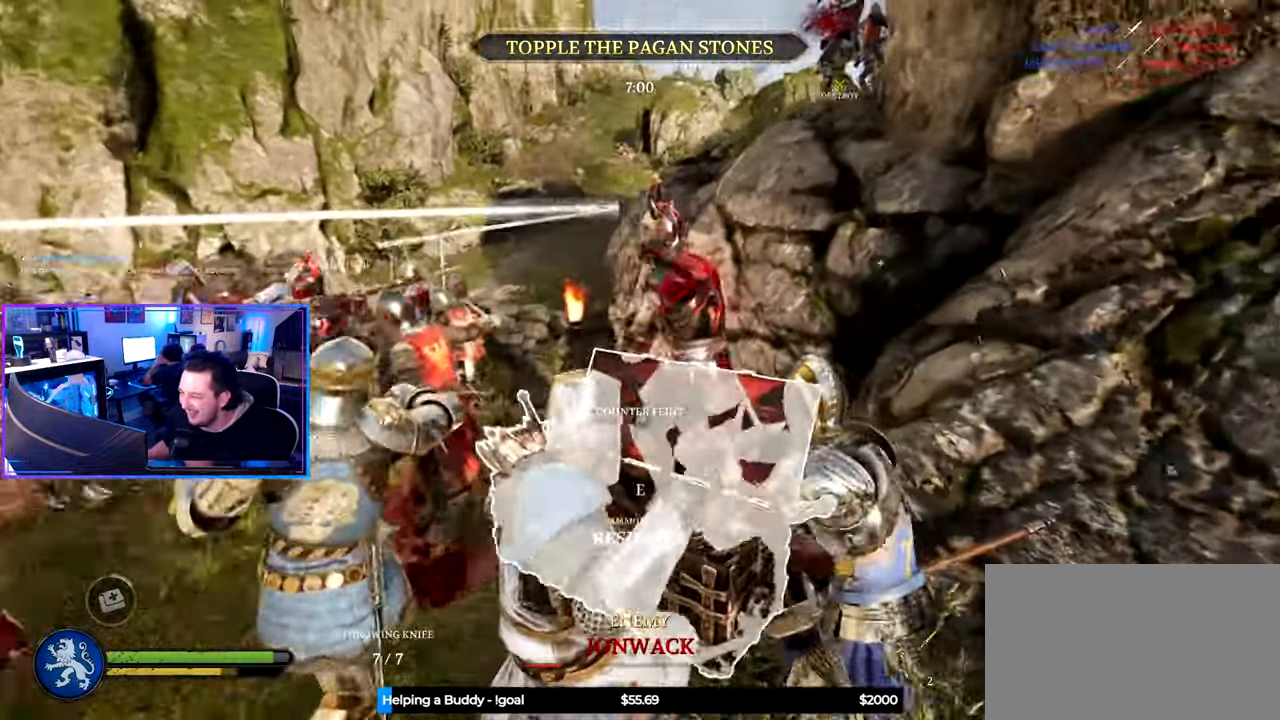
{"keys": ["s"], "mouse": [], "mouse_move": "left", "events": [[150, "shift", "up"], [150, "w", "up"], [233, "s", "down"]]}
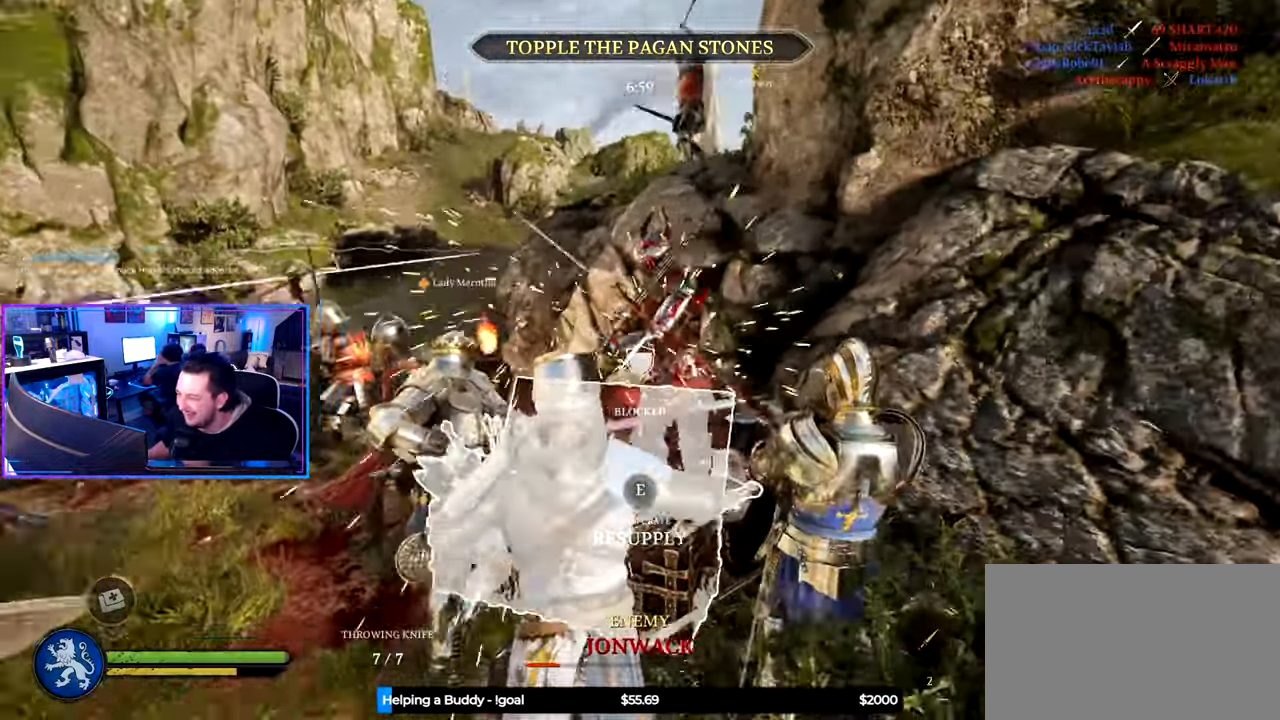
{"keys": ["ctrl", "s"], "mouse": [], "mouse_move": "still", "events": [[166, "space", "down"], [216, "space", "up"], [450, "ctrl", "down"]]}
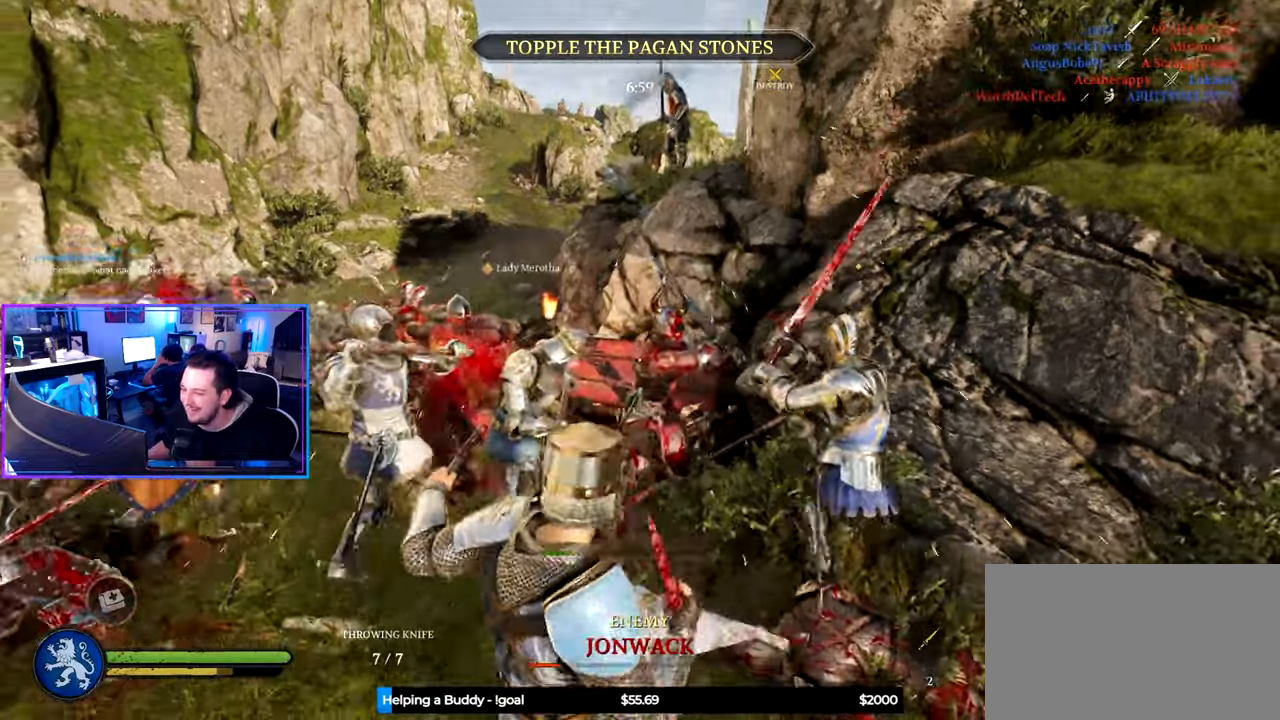
{"keys": ["s"], "mouse": [], "mouse_move": "still", "events": [[233, "mouse_wheel", "down"], [317, "mouse_wheel", "up"], [367, "mouse_wheel", "down"], [417, "ctrl", "up"], [417, "mouse_wheel", "up"]]}
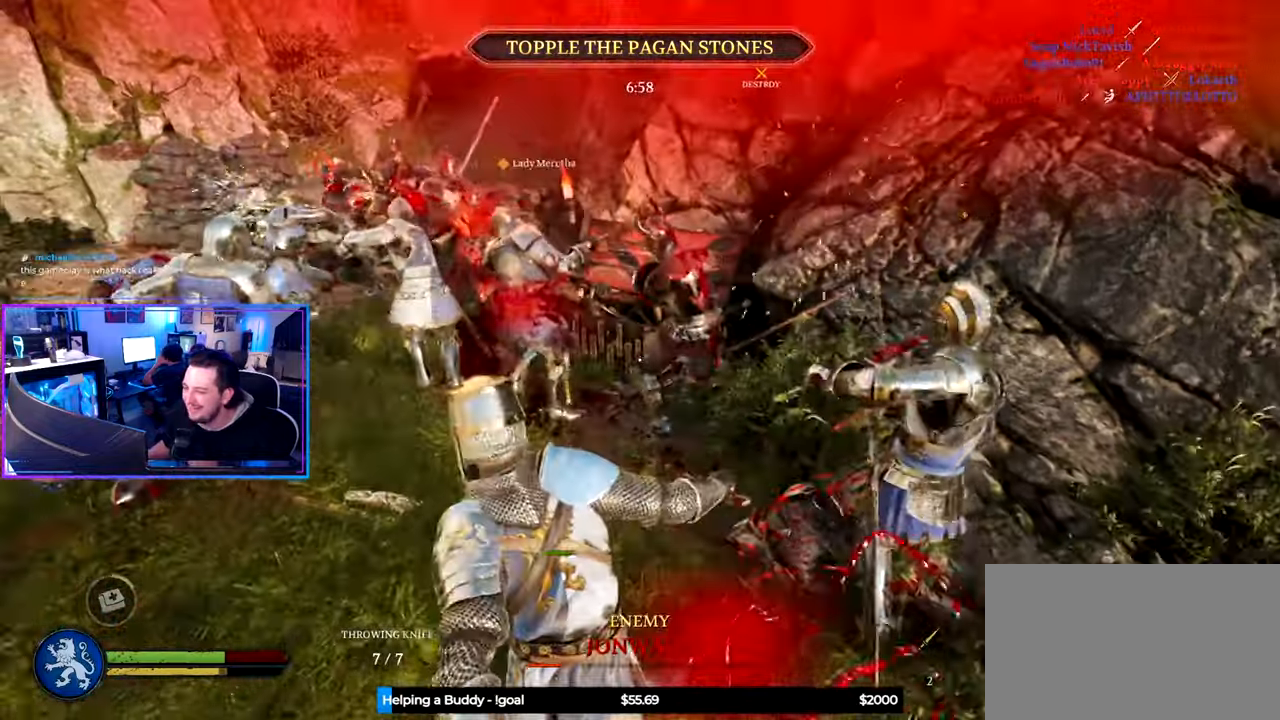
{"keys": ["a", "s"], "mouse": [], "mouse_move": "up", "events": [[150, "s", "up"], [200, "d", "down"], [333, "s", "down"], [383, "d", "up"], [483, "a", "down"]]}
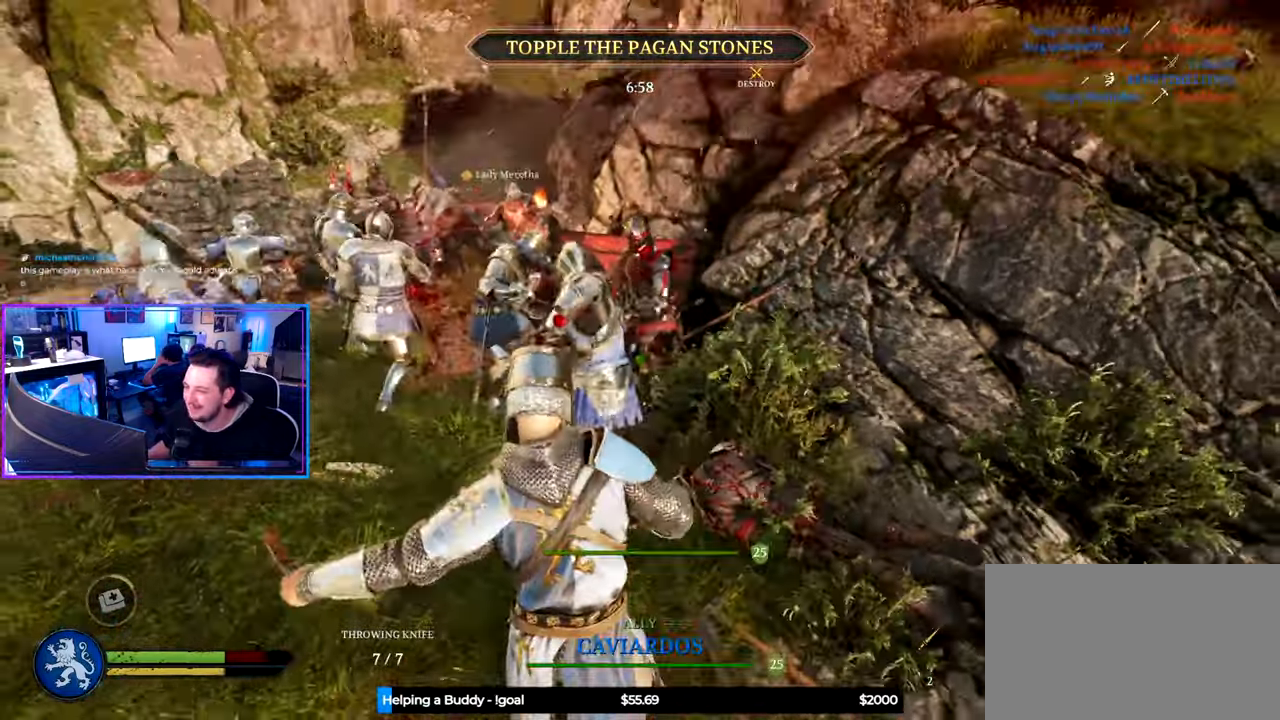
{"keys": ["s"], "mouse": [], "mouse_move": "left", "events": [[167, "a", "up"]]}
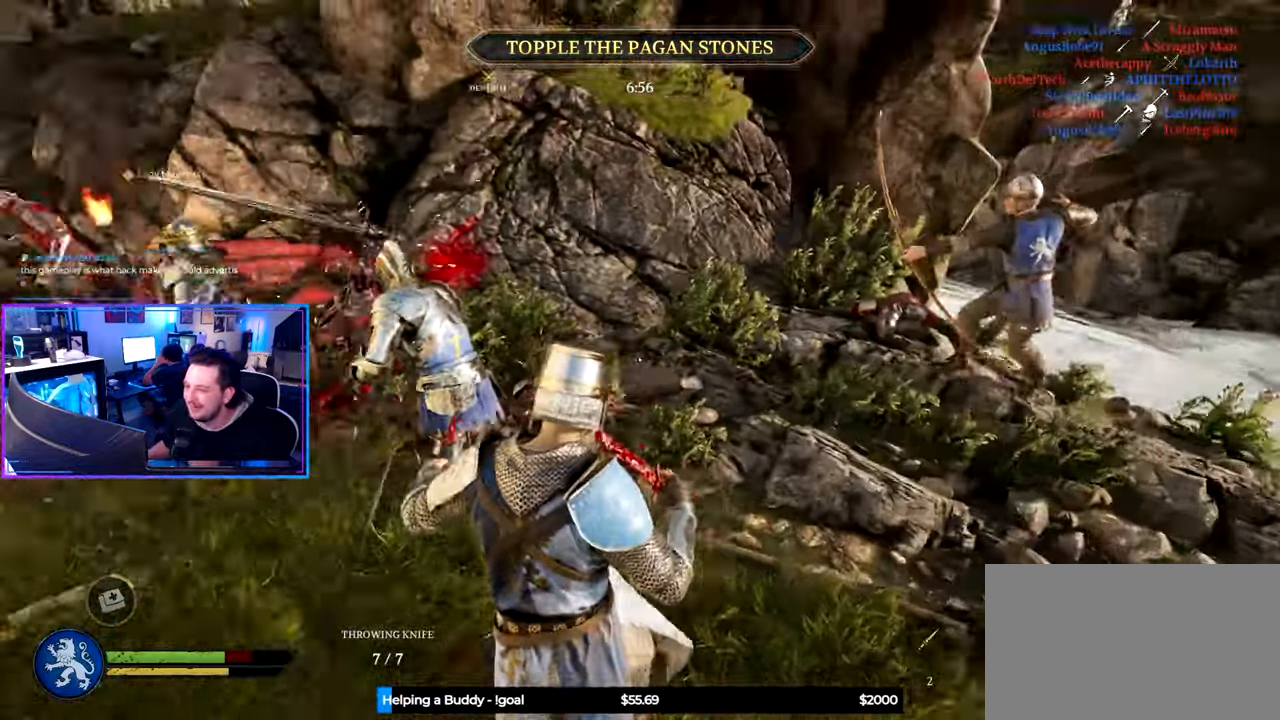
{"keys": ["a", "s"], "mouse": [], "mouse_move": "up", "events": [[183, "g", "down"], [267, "a", "down"], [267, "g", "up"]]}
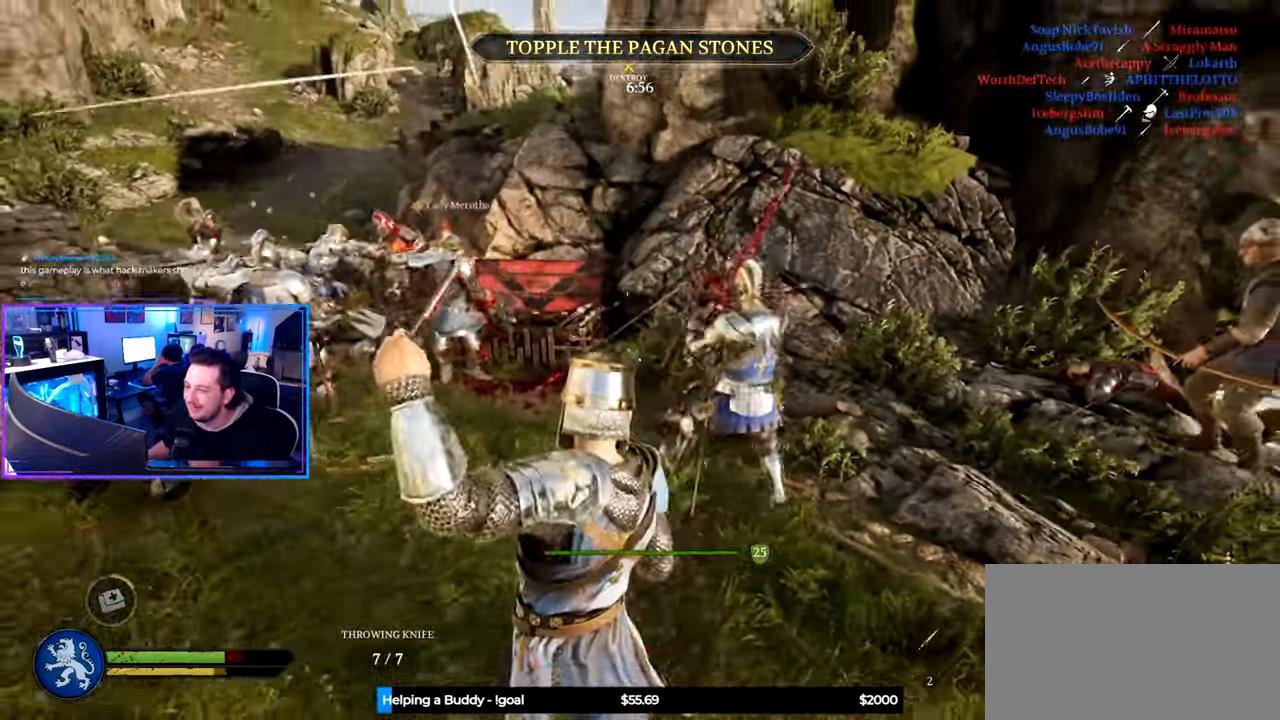
{"keys": ["a", "s"], "mouse": [], "mouse_move": "down-left", "events": []}
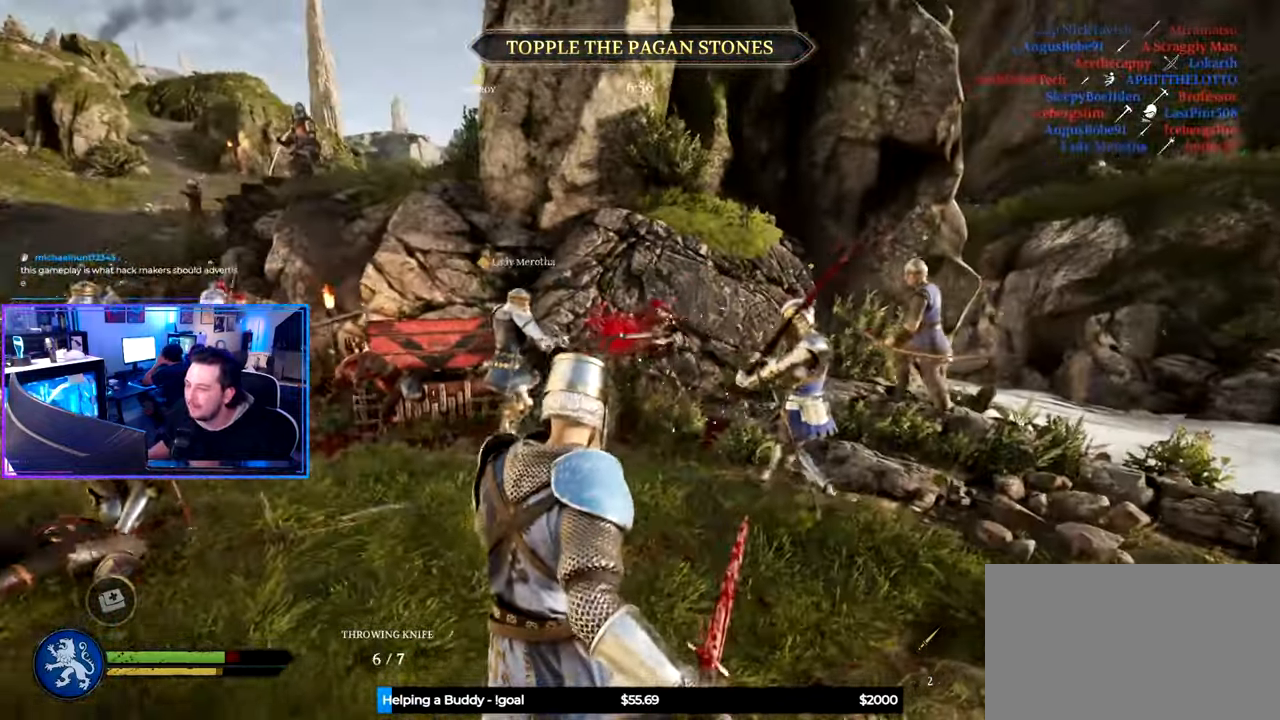
{"keys": ["a", "g", "s"], "mouse": [], "mouse_move": "up-left", "events": [[450, "g", "down"]]}
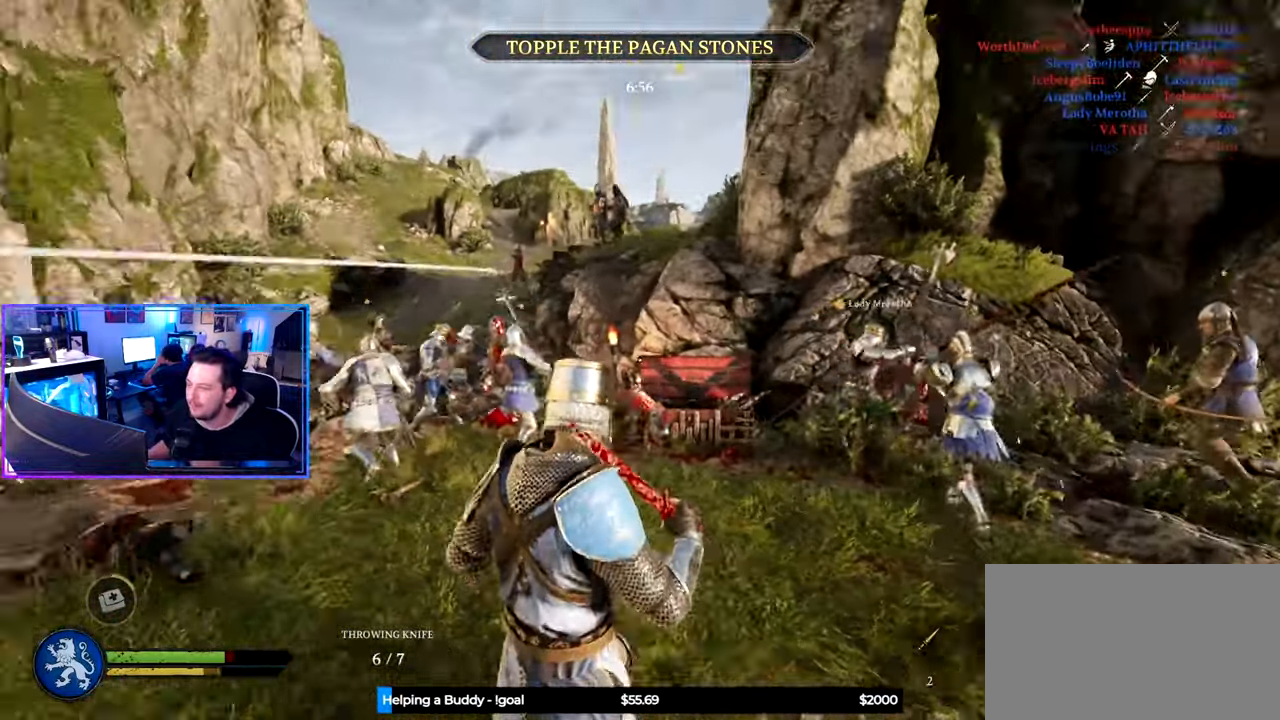
{"keys": ["a", "s"], "mouse": [], "mouse_move": "right", "events": [[33, "g", "up"], [33, "s", "up"], [183, "w", "down"], [267, "shift", "down"], [317, "w", "up"], [417, "shift", "up"], [467, "s", "down"]]}
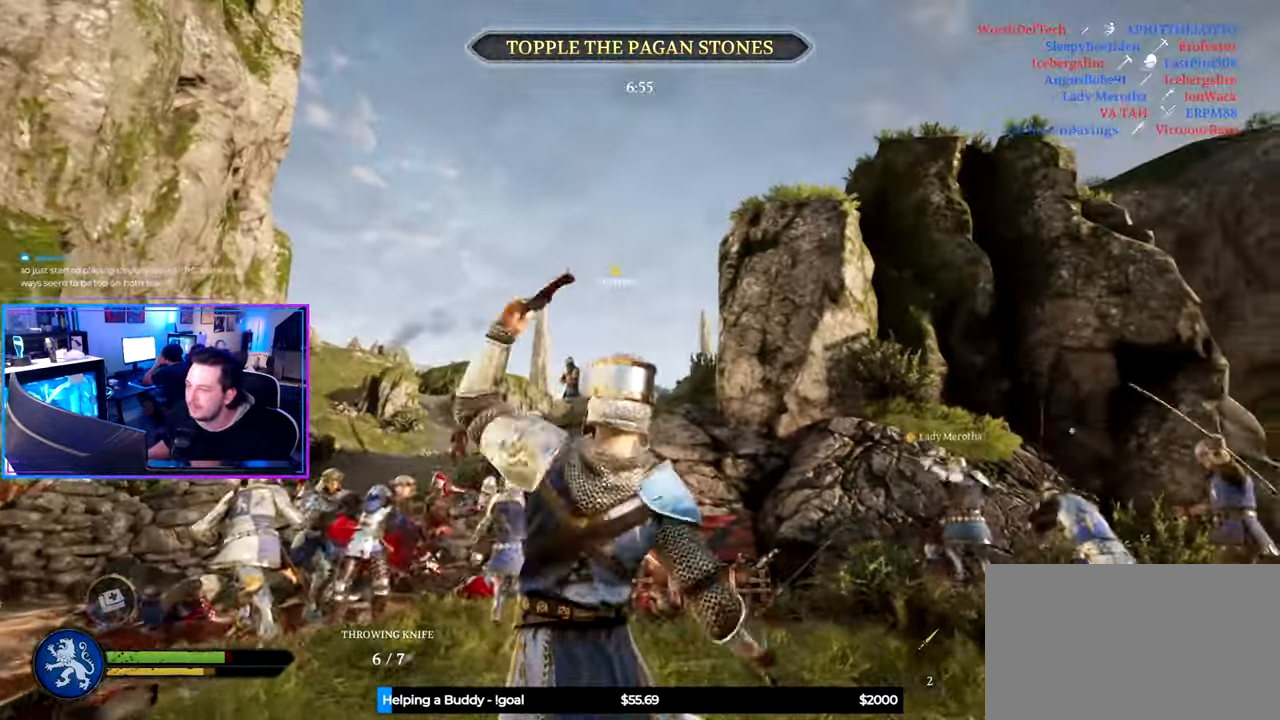
{"keys": ["a", "shift", "w"], "mouse": [], "mouse_move": "left", "events": [[100, "s", "up"], [250, "w", "down"], [283, "shift", "down"]]}
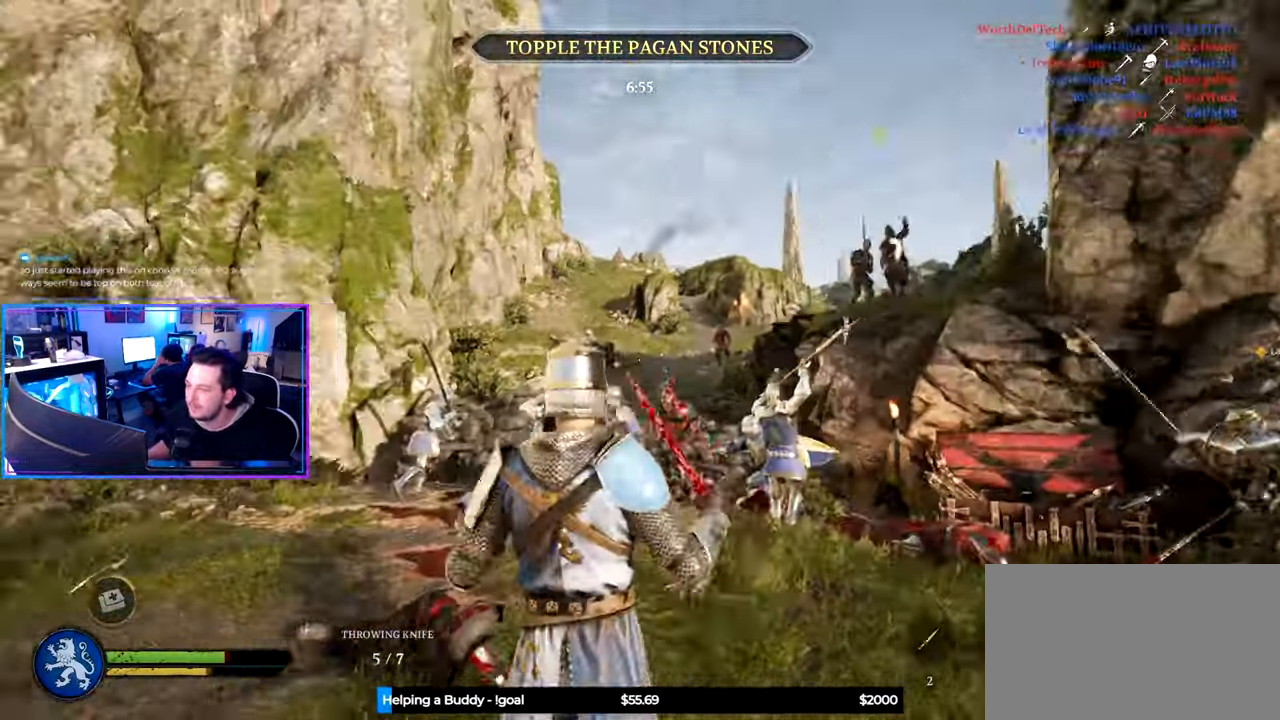
{"keys": ["a", "shift", "w"], "mouse": [], "mouse_move": "down-left", "events": []}
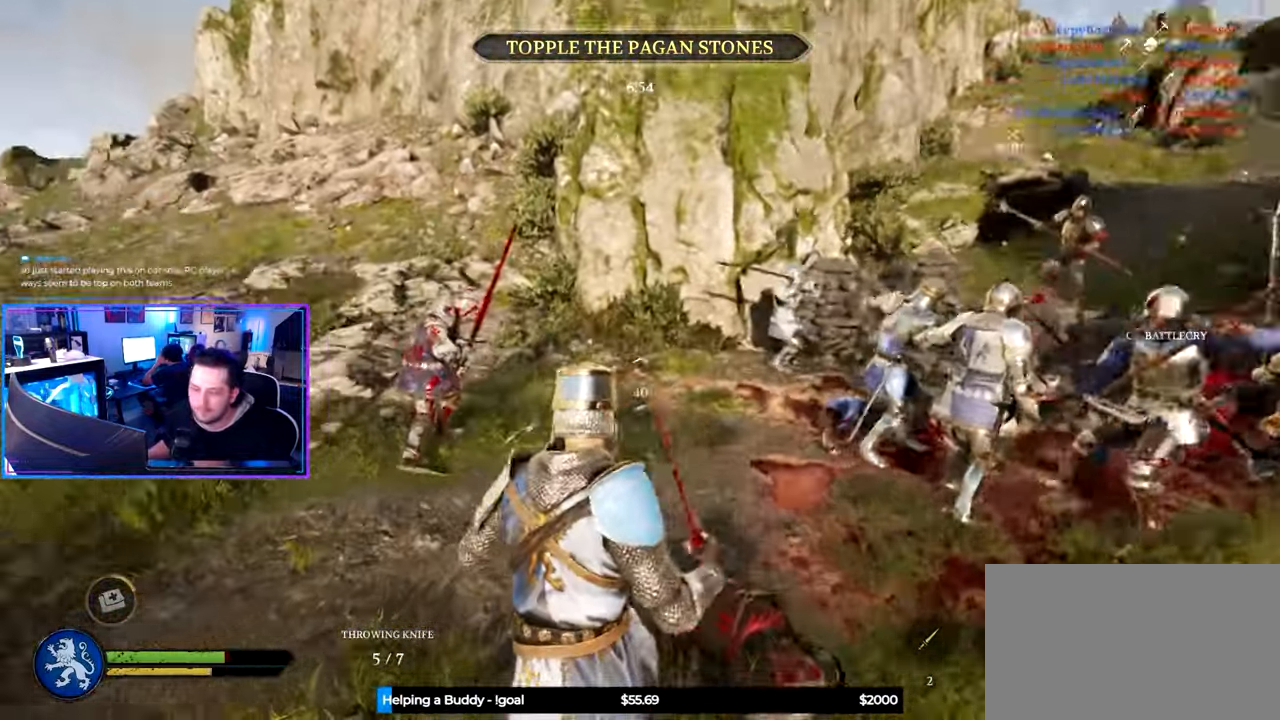
{"keys": ["d", "shift", "w"], "mouse": [], "mouse_move": "still", "events": [[317, "a", "up"], [467, "d", "down"]]}
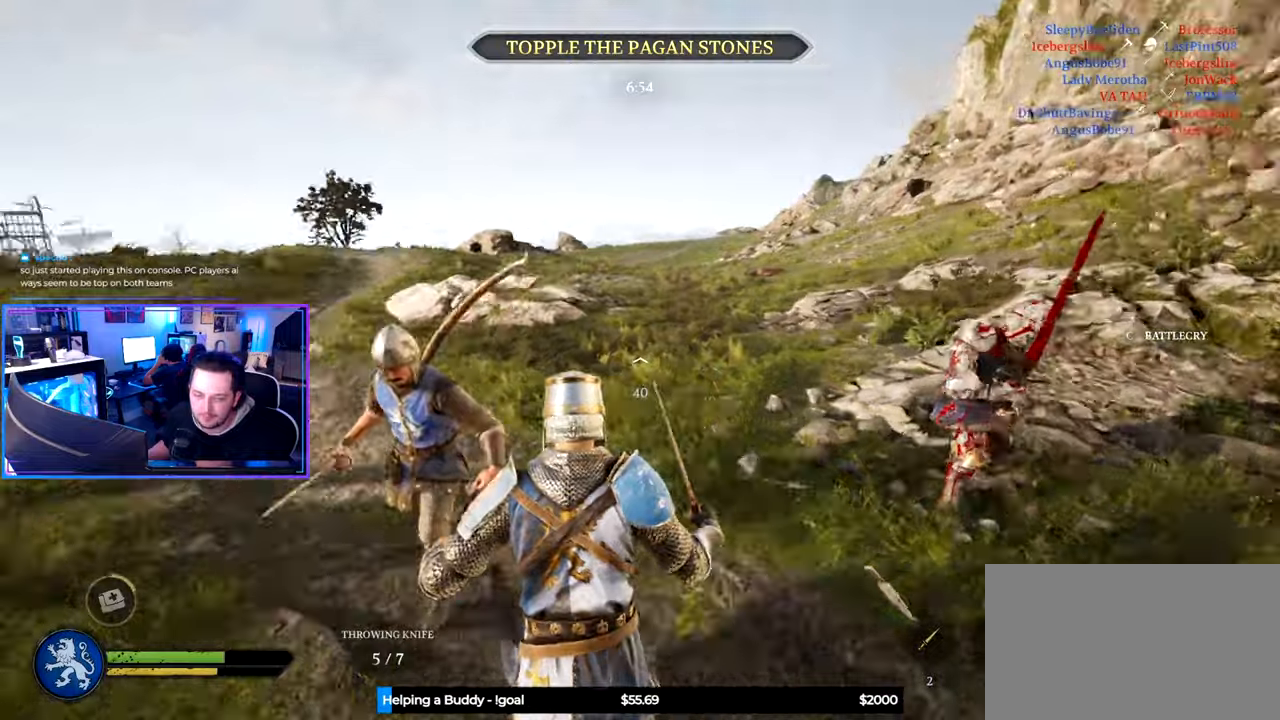
{"keys": ["d", "shift", "w"], "mouse": [], "mouse_move": "still", "events": []}